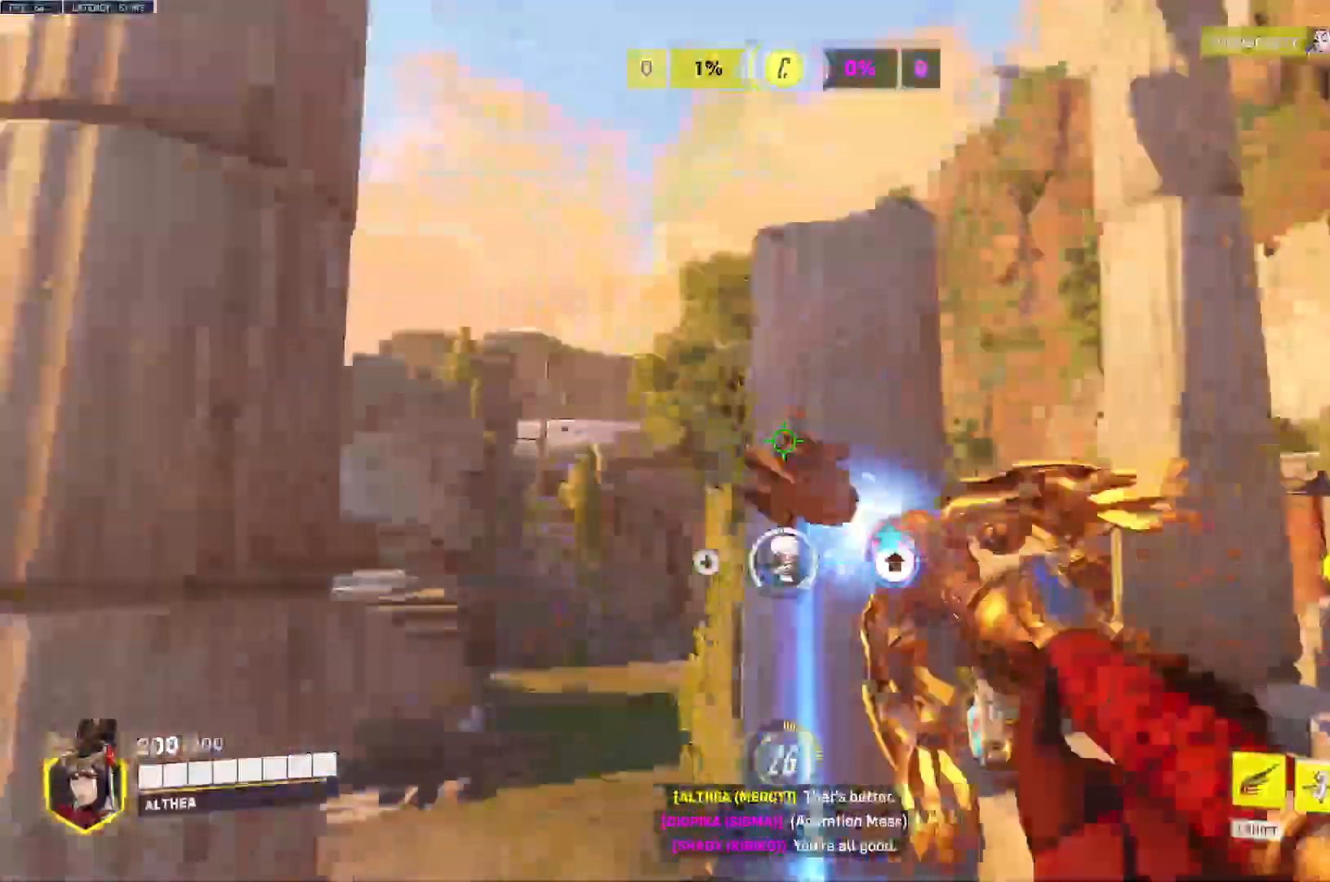
Gameplay with keyboard and mouse; each line is a JSON object with the keys and mouse buttons held at the frame after it. "events" lists presses ("down") and releases ("up") of "a", "ctrl", "d", "e", "q", "s", "space", "tab", "w", "mouse_left", "mouse_right" and "mouse_mb4" between this image and that frame as [ms after this image, input, new state], when the widget could be followed in between. "mouse_left", "mouse_right", "mouse_mb4" = the "left", "right", "mb4" buttons of the "mouse" list. No other keys are recorded. Mouse movement is not recorded. Not read: mouse_mb5 mouse_wheel.
{"keys": ["a"], "mouse": ["left"], "events": [[67, "space", "up"], [167, "w", "down"], [400, "w", "up"]]}
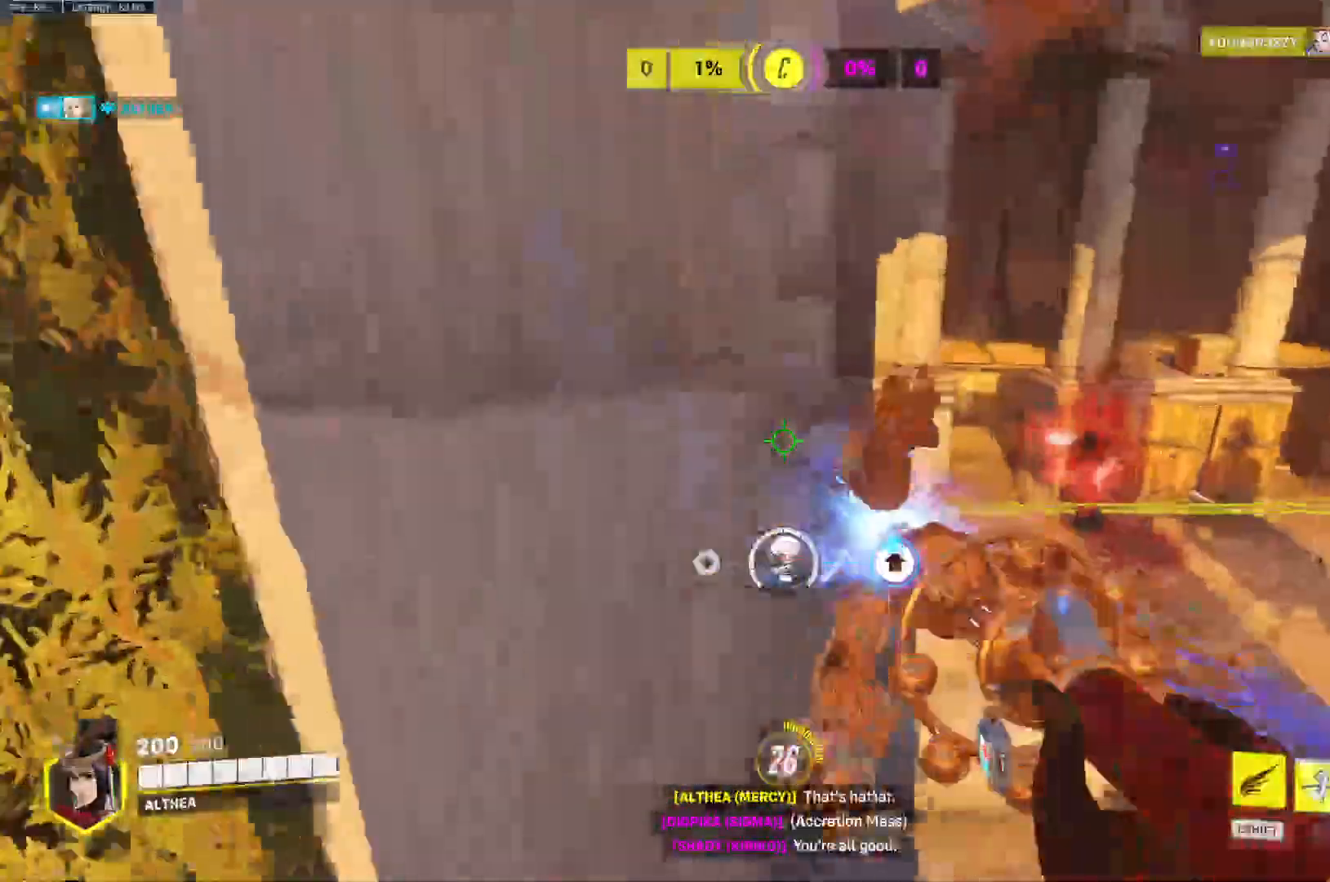
{"keys": ["s"], "mouse": ["left"], "events": [[133, "s", "down"], [267, "a", "up"]]}
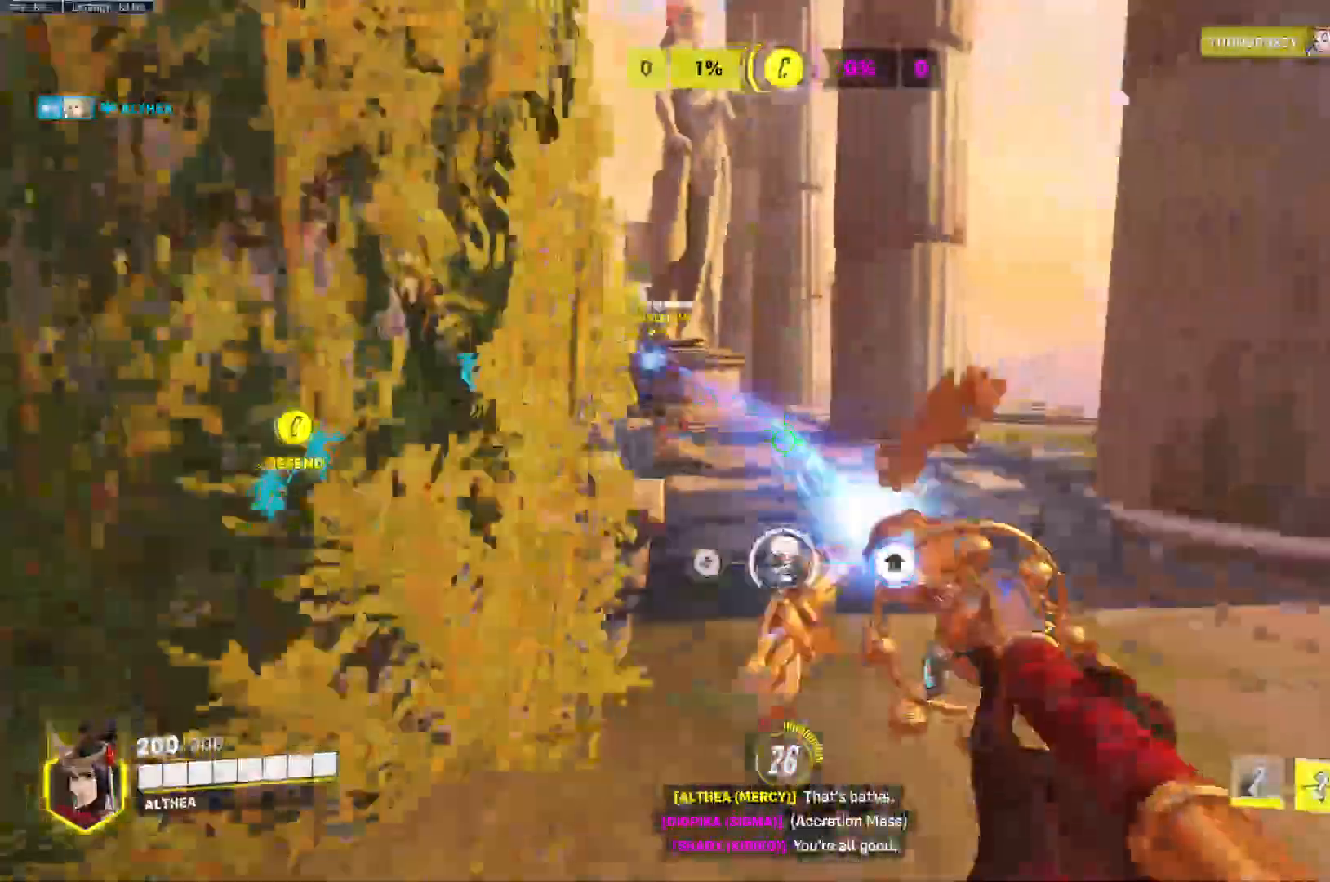
{"keys": ["w"], "mouse": ["left"], "events": [[133, "d", "down"], [167, "s", "up"], [200, "w", "down"], [300, "d", "up"]]}
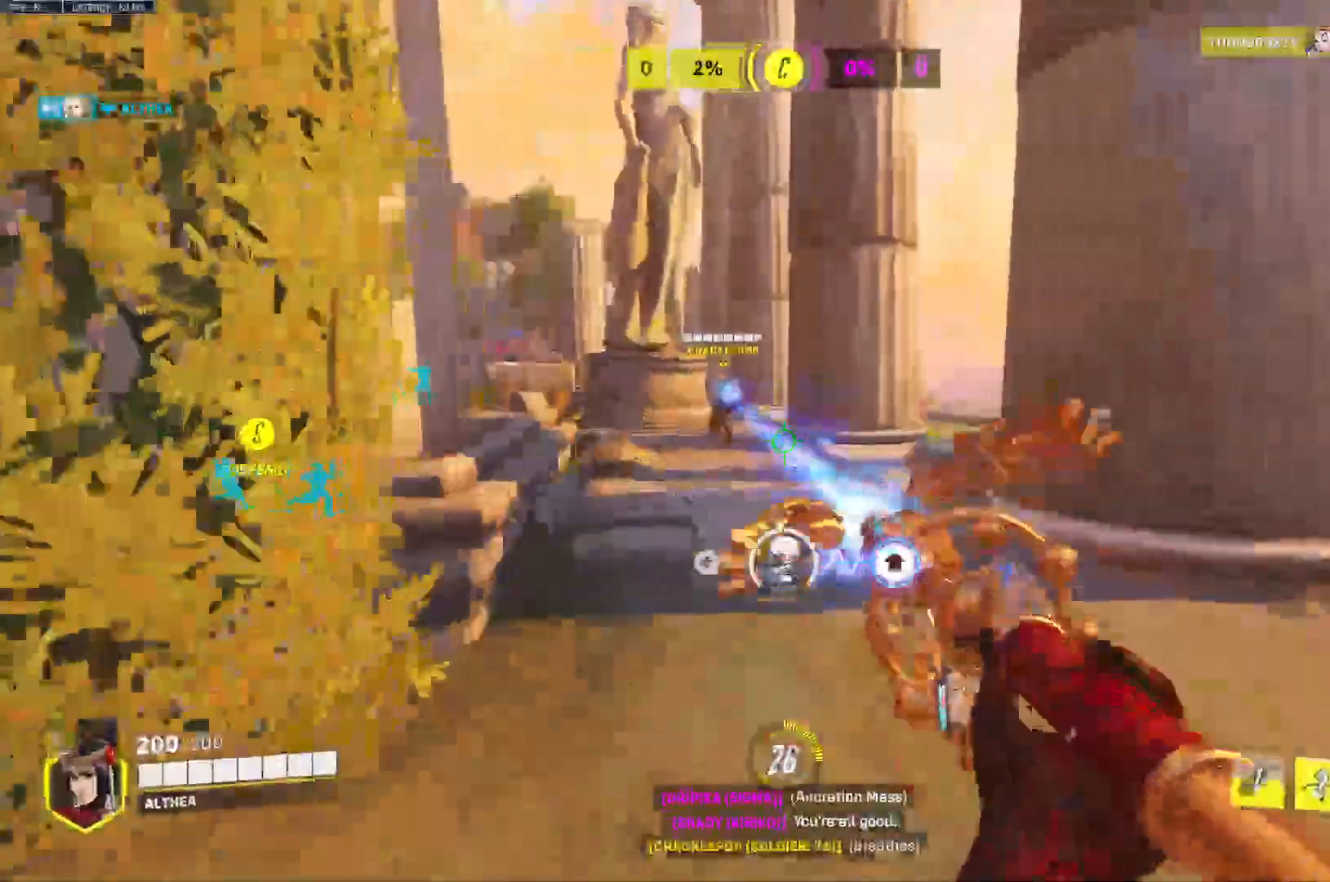
{"keys": ["a", "s"], "mouse": ["left"]}
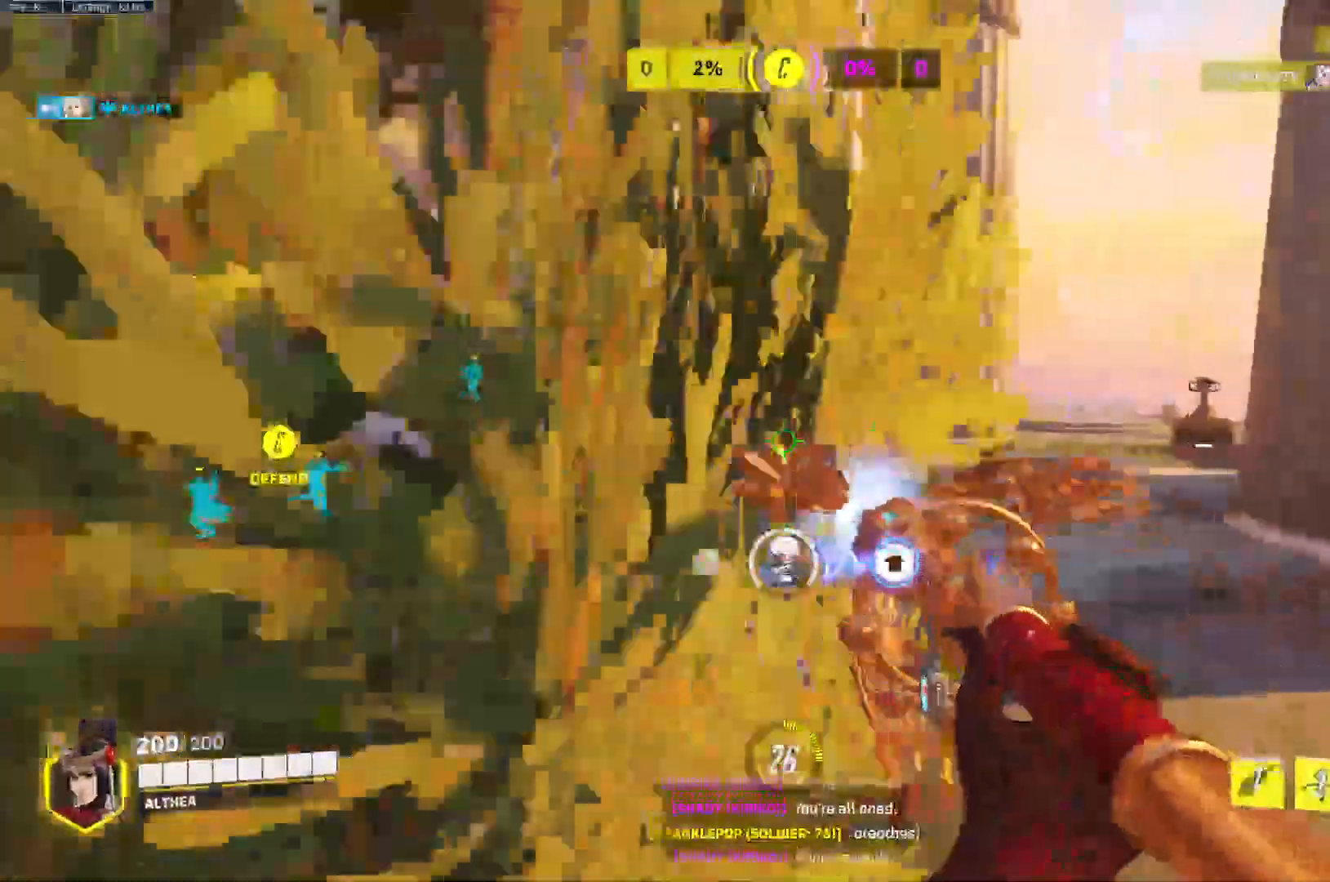
{"keys": ["d", "w"], "mouse": ["left"], "events": [[33, "a", "up"], [233, "d", "down"], [233, "s", "up"], [467, "w", "down"]]}